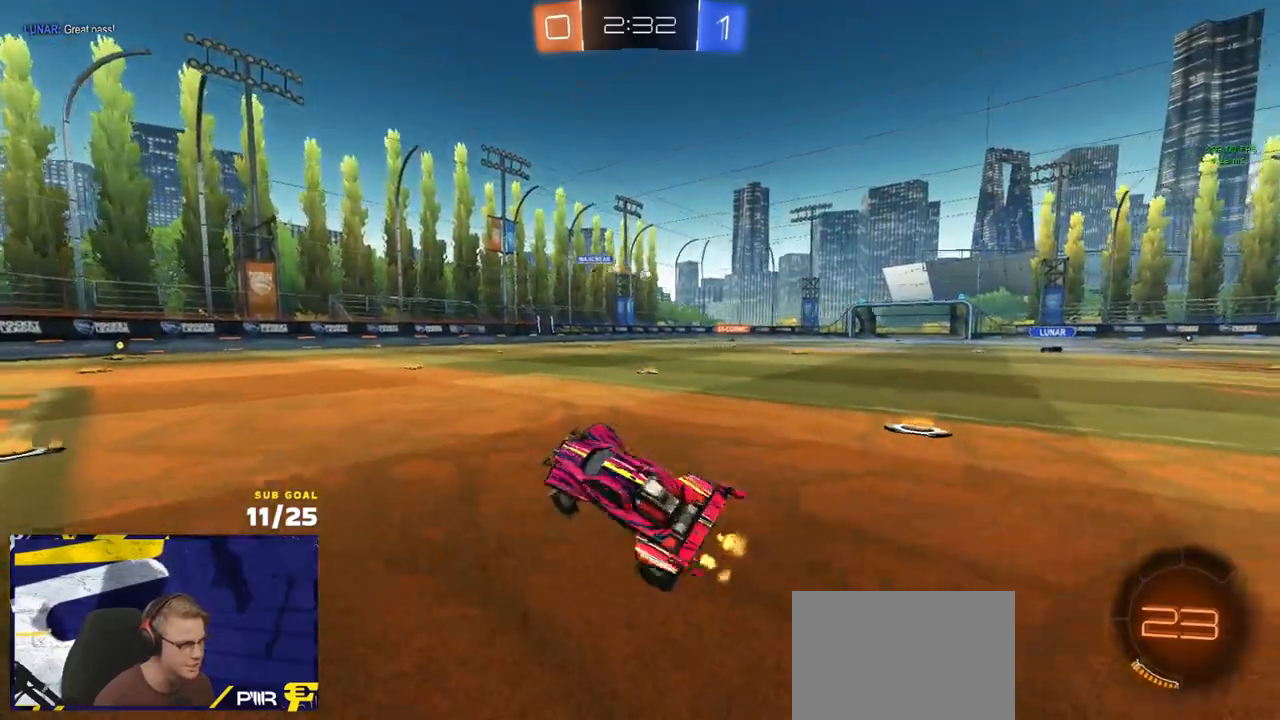
Gameplay with a controller (Xbox layout); each line is a JSON object with the inputs held at the frame after it (dt_ms = milliseconds from this image to that frame). "events" lists button and stick changes between this image and that frame as [ms after this image, input, new state], when the widget could be followed in between.
{"dt_ms": 500, "buttons": ["R2"], "left_stick": "down", "right_stick": "center", "events": [[17, "L3", "up"], [83, "A", "down"], [133, "L1", "up"], [133, "R2", "down"], [150, "A", "up"], [150, "left_stick", "left"], [500, "left_stick", "down"]]}
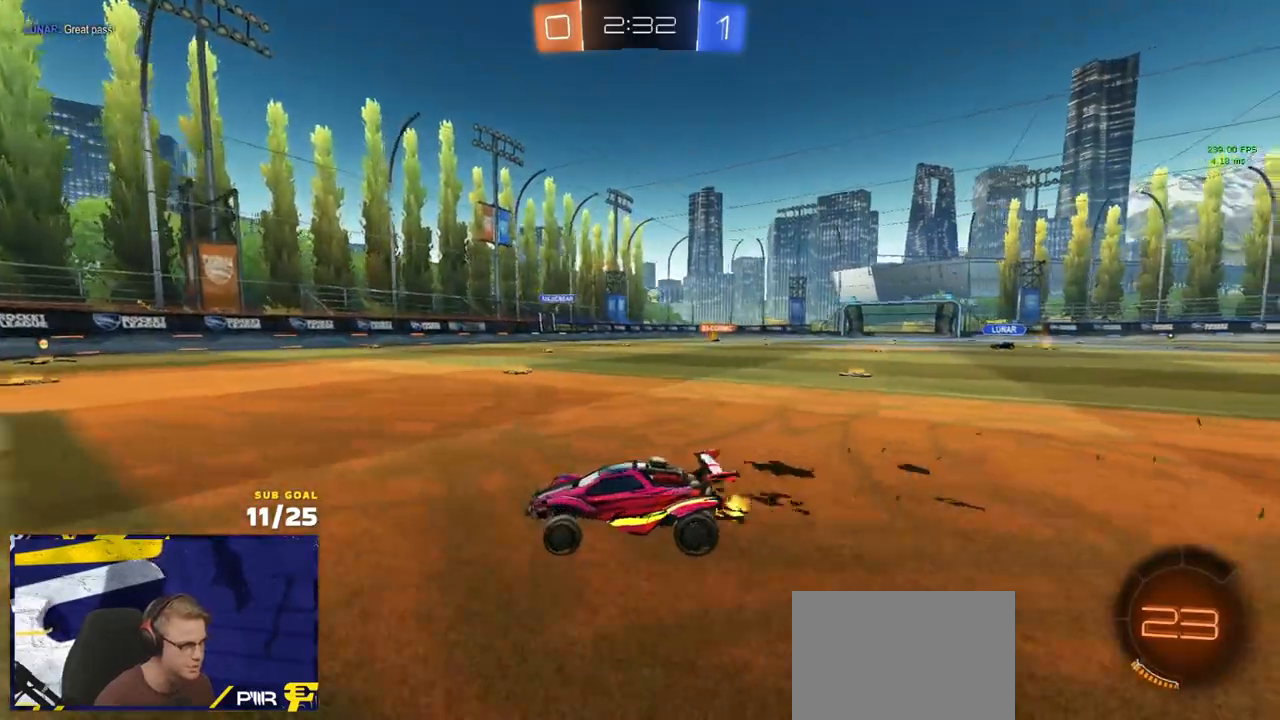
{"dt_ms": 500, "buttons": ["R2"], "left_stick": "center", "right_stick": "center", "events": [[67, "left_stick", "right"], [400, "left_stick", "center"]]}
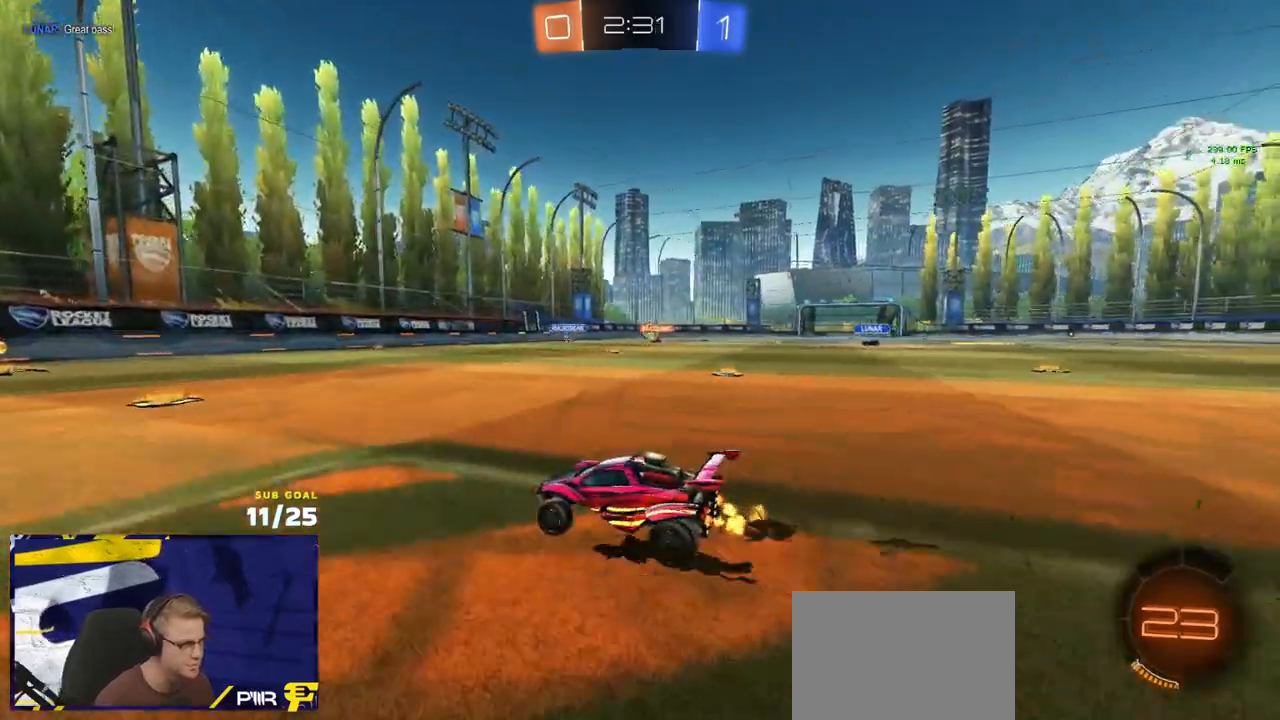
{"dt_ms": 500, "buttons": ["R1"], "left_stick": "center", "right_stick": "center", "events": [[67, "R1", "down"], [67, "R2", "up"], [150, "left_stick", "left"], [250, "left_stick", "center"], [383, "left_stick", "left"], [483, "left_stick", "center"]]}
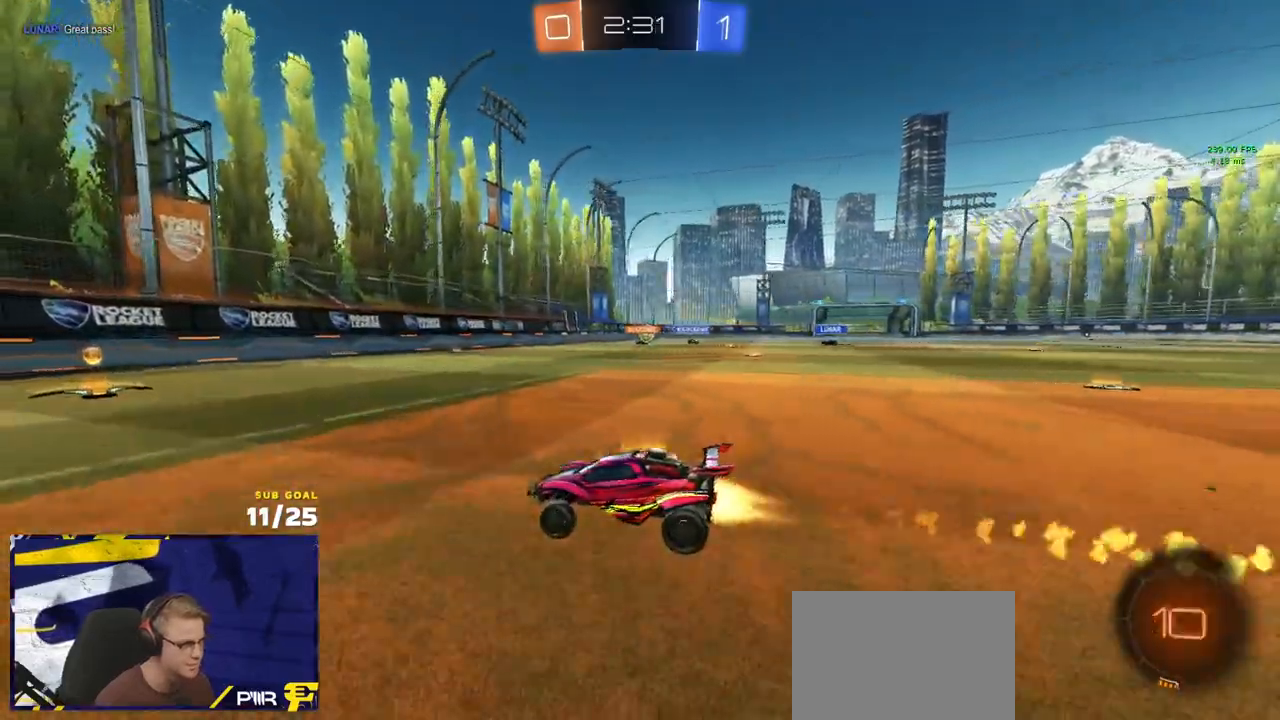
{"dt_ms": 500, "buttons": ["R1"], "left_stick": "up-right", "right_stick": "center", "events": [[83, "R1", "up"], [117, "left_stick", "up-right"], [250, "R1", "down"]]}
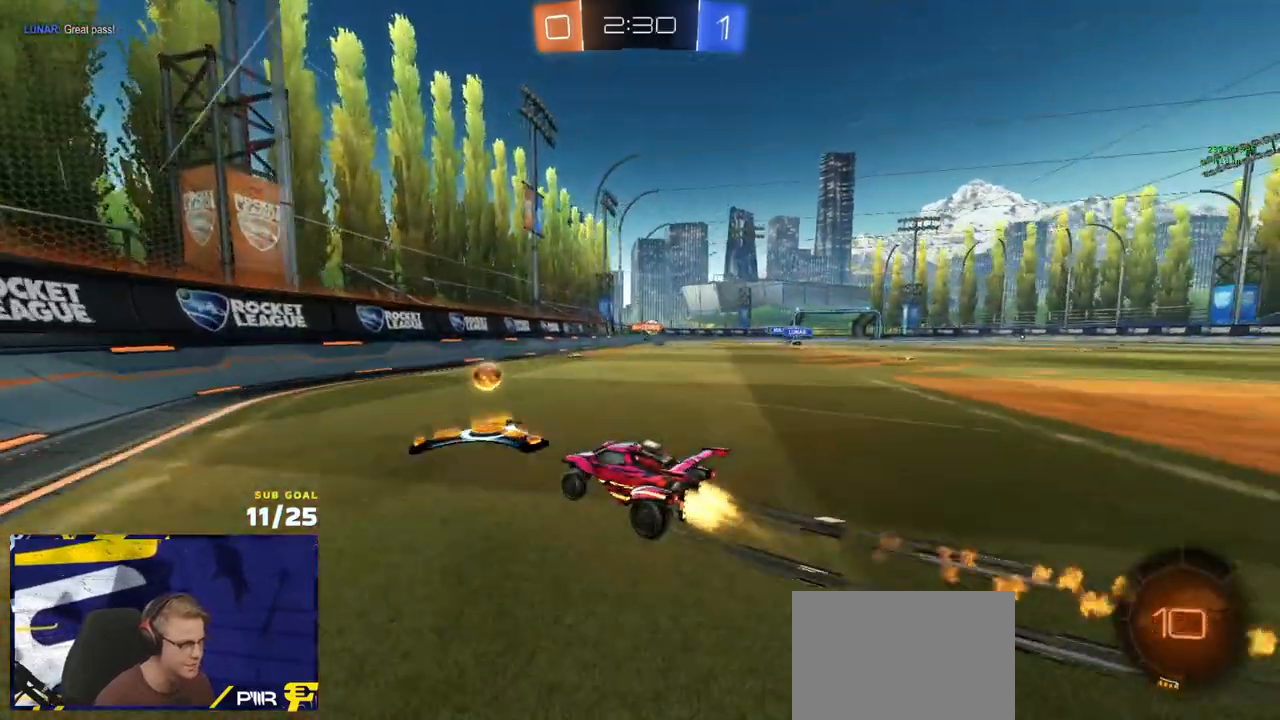
{"dt_ms": 500, "buttons": ["R2"], "left_stick": "right", "right_stick": "center", "events": [[33, "R1", "up"], [67, "R2", "down"], [117, "left_stick", "center"], [183, "R1", "down"], [183, "R2", "up"], [267, "R1", "up"], [267, "R2", "down"], [300, "left_stick", "right"]]}
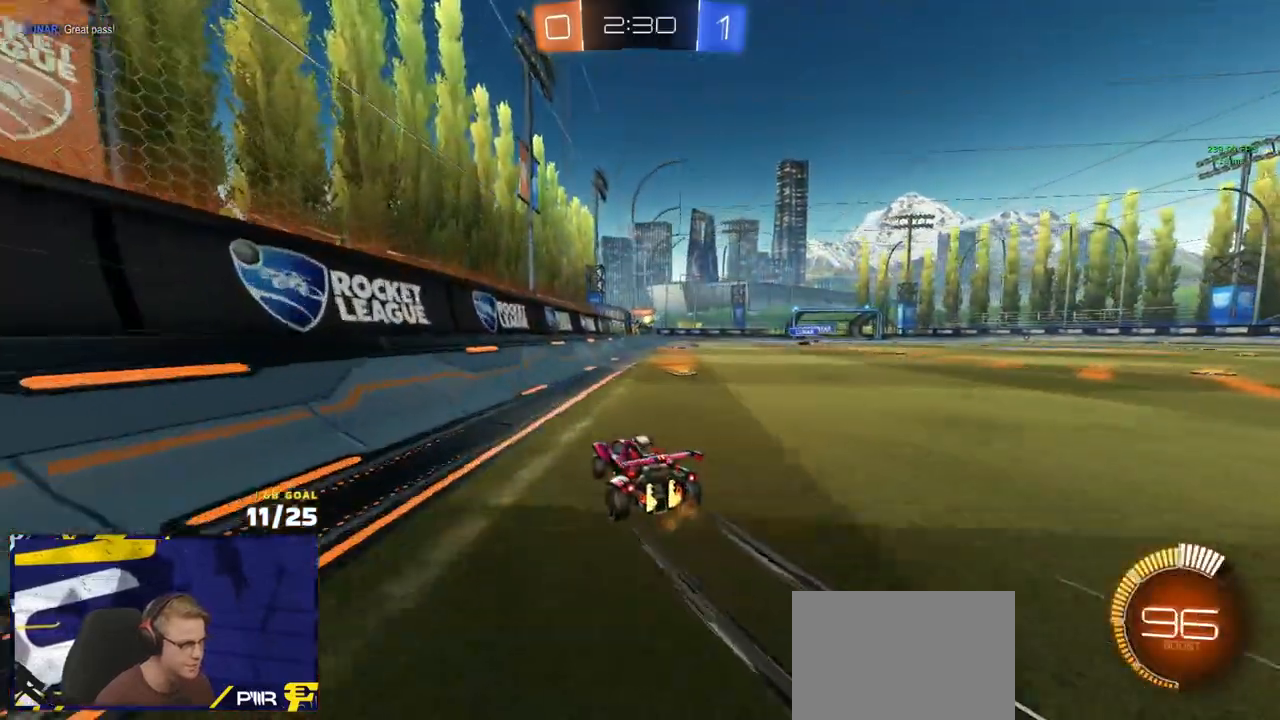
{"dt_ms": 500, "buttons": ["R2"], "left_stick": "up-left", "right_stick": "center", "events": [[300, "left_stick", "center"], [317, "R1", "down"], [367, "R1", "up"], [483, "left_stick", "up-left"]]}
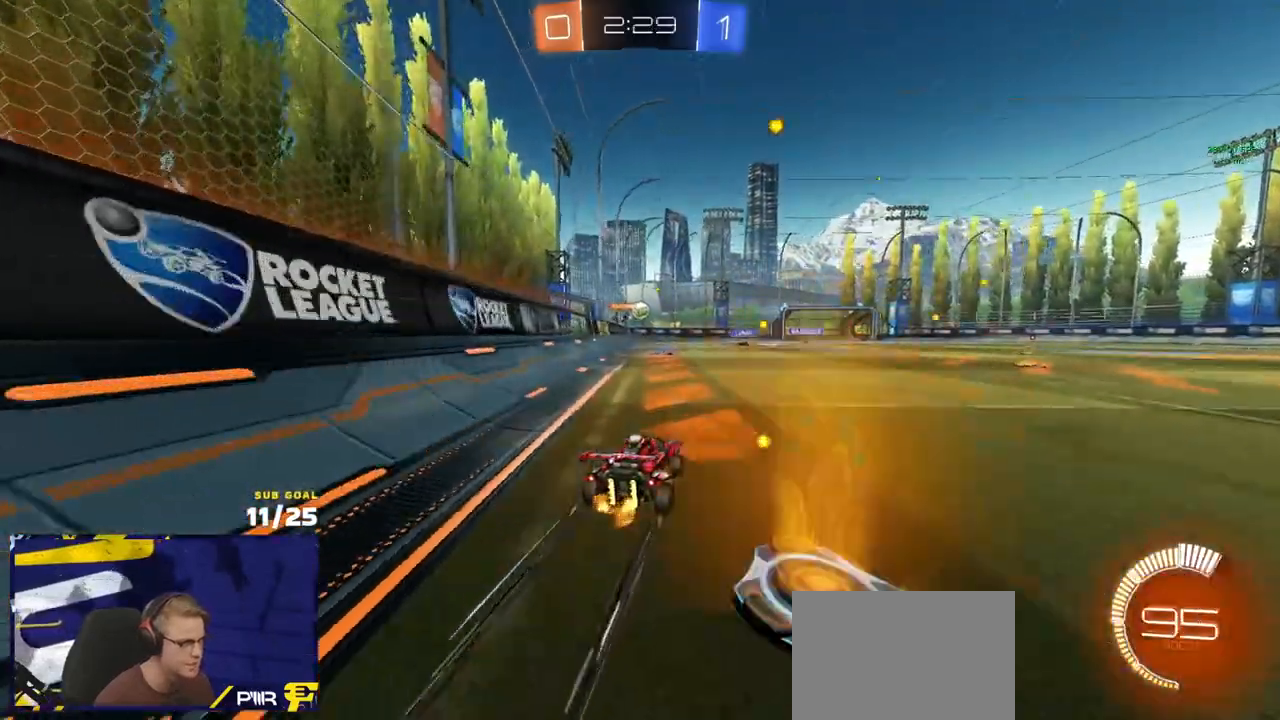
{"dt_ms": 500, "buttons": ["R2"], "left_stick": "right", "right_stick": "center", "events": [[100, "left_stick", "center"], [500, "left_stick", "right"]]}
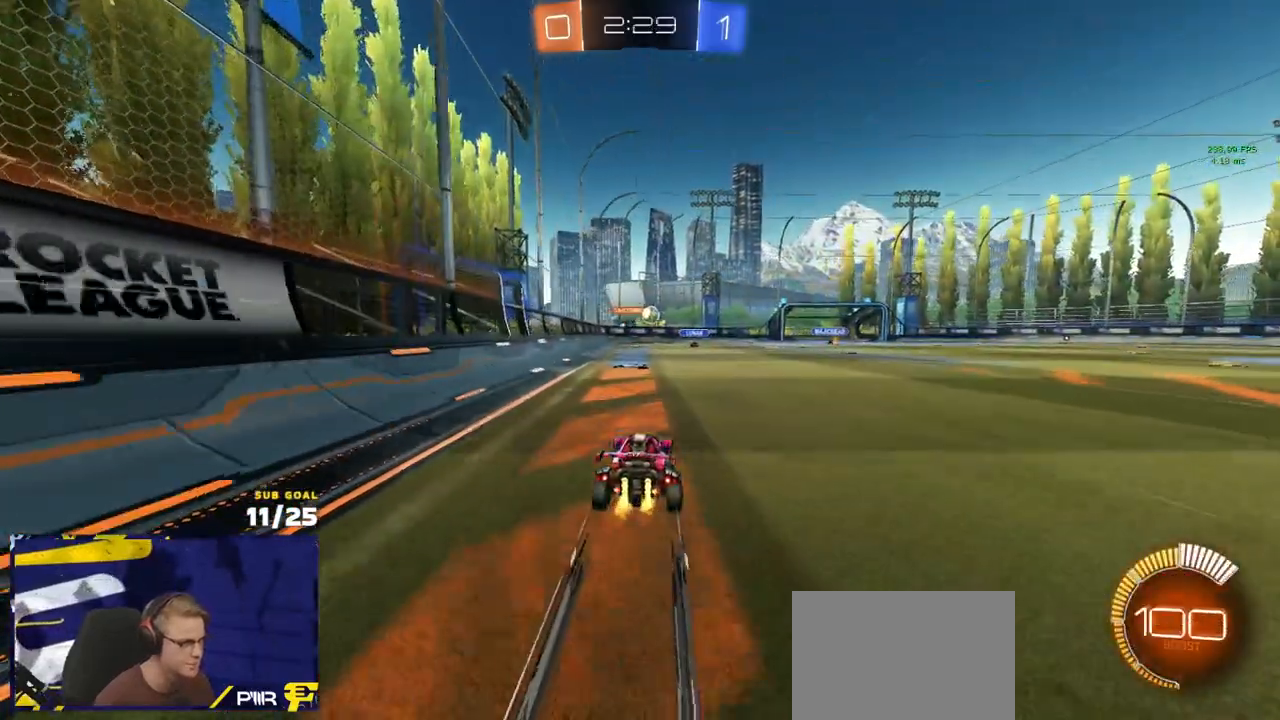
{"dt_ms": 500, "buttons": ["R2"], "left_stick": "right", "right_stick": "center", "events": [[100, "left_stick", "center"], [350, "left_stick", "right"]]}
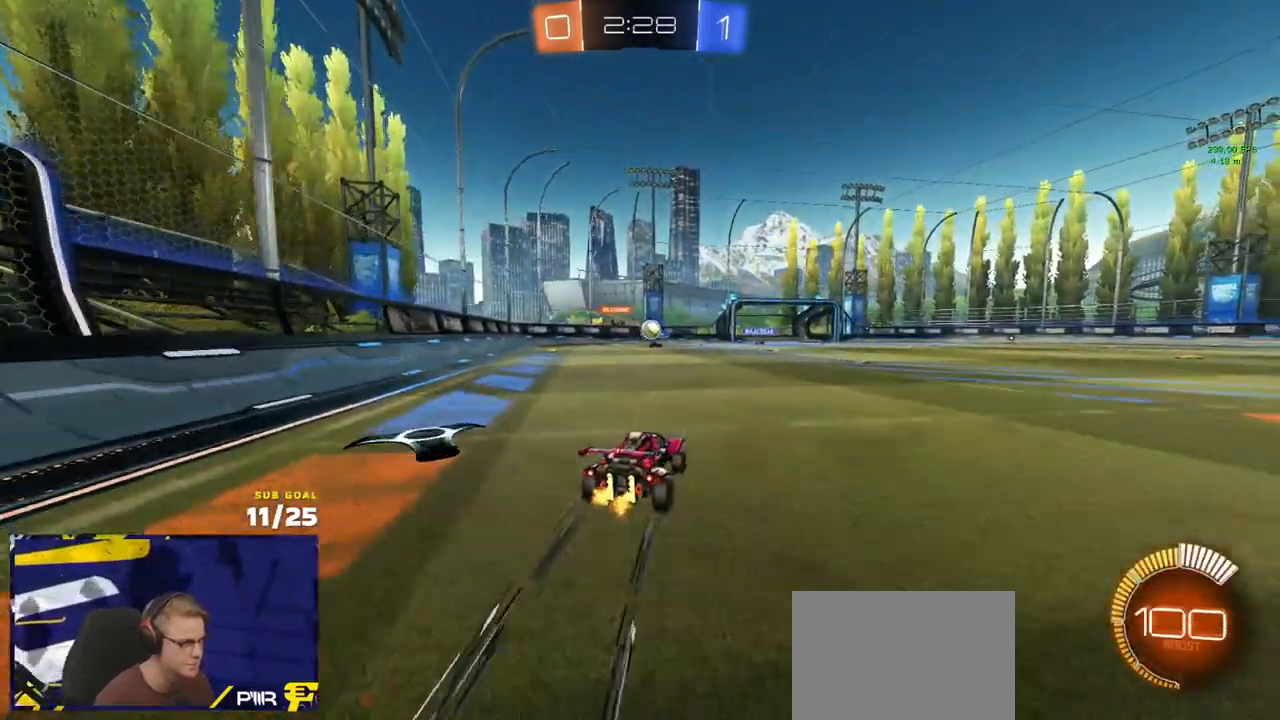
{"dt_ms": 500, "buttons": ["R1", "R2"], "left_stick": "right", "right_stick": "center", "events": [[17, "left_stick", "center"], [283, "left_stick", "right"], [483, "R1", "down"]]}
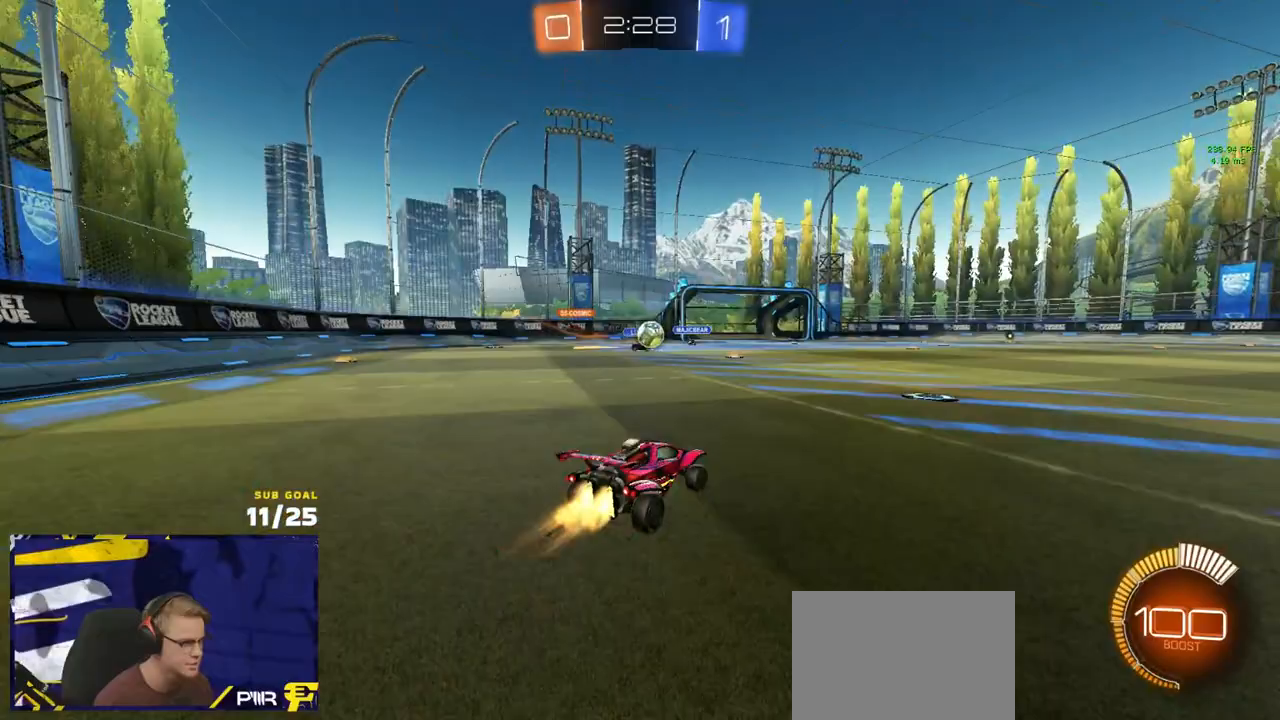
{"dt_ms": 500, "buttons": ["R2"], "left_stick": "right", "right_stick": "center", "events": [[117, "R1", "up"], [133, "left_stick", "center"], [450, "left_stick", "right"]]}
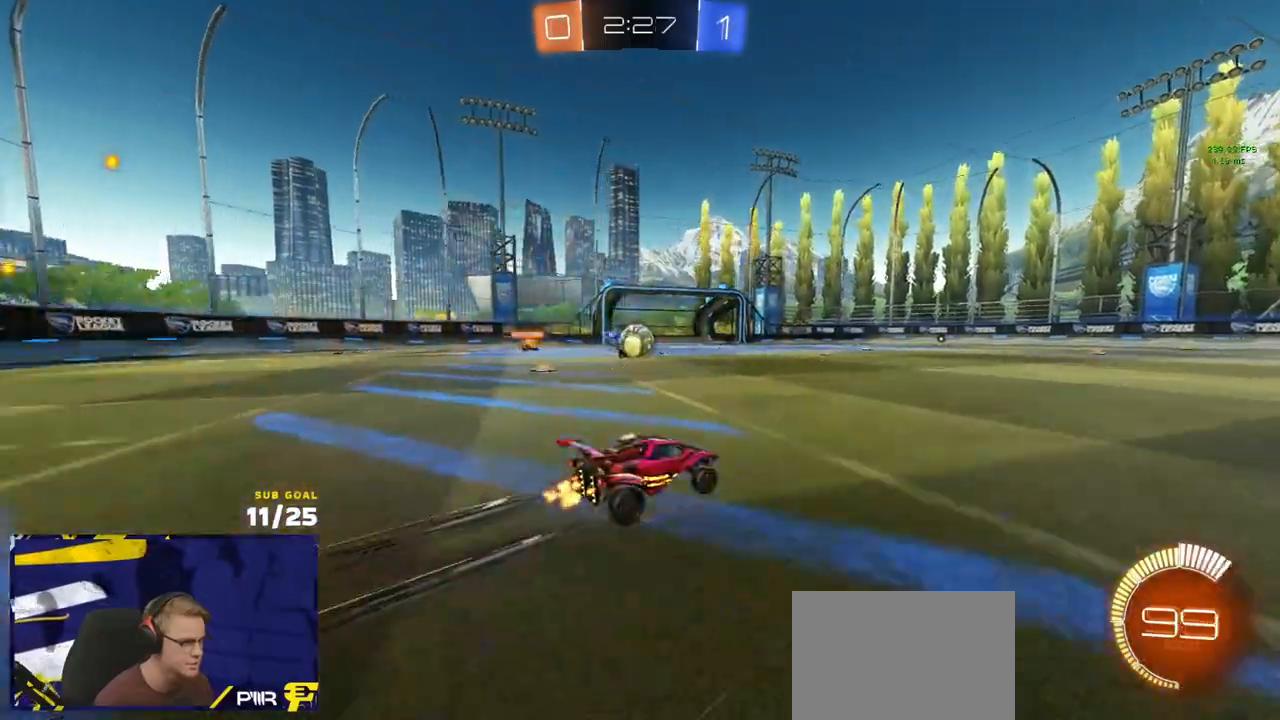
{"dt_ms": 500, "buttons": ["R1", "R2"], "left_stick": "right", "right_stick": "center", "events": [[83, "left_stick", "left"], [150, "left_stick", "right"], [183, "X", "down"], [300, "R1", "down"], [300, "X", "up"]]}
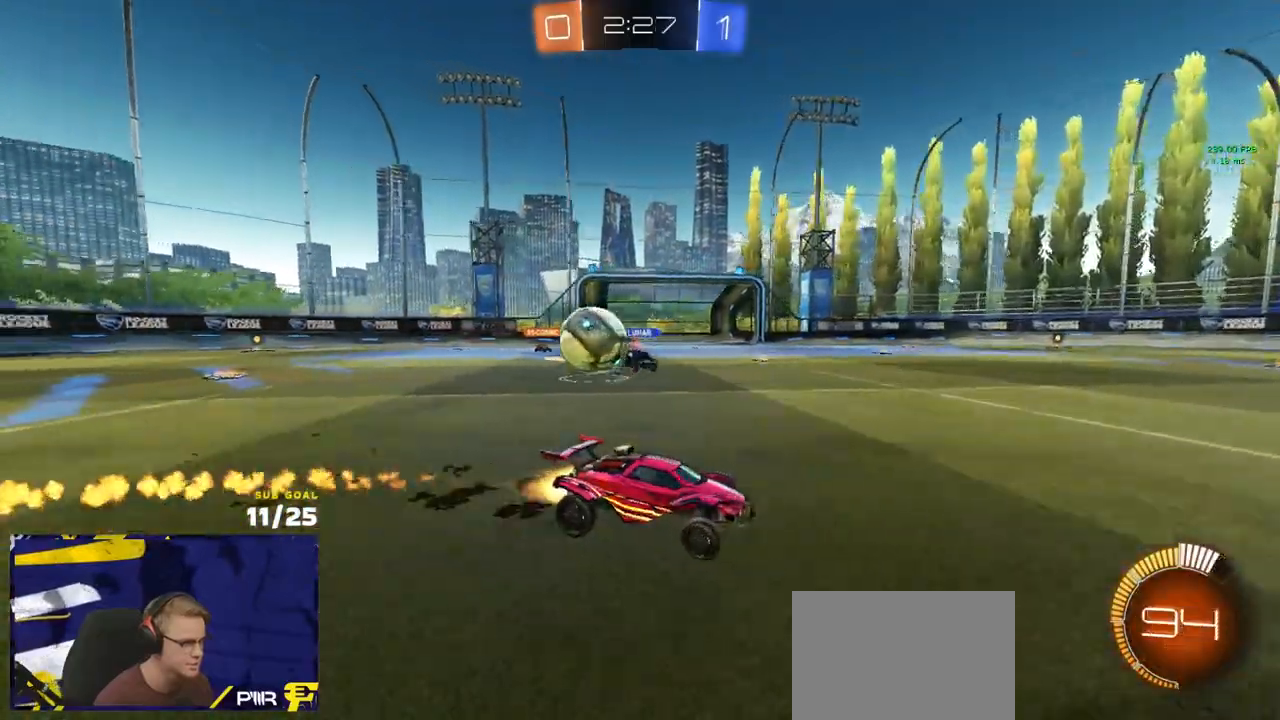
{"dt_ms": 500, "buttons": ["R1", "R2"], "left_stick": "right", "right_stick": "center", "events": [[267, "R1", "up"], [500, "R1", "down"]]}
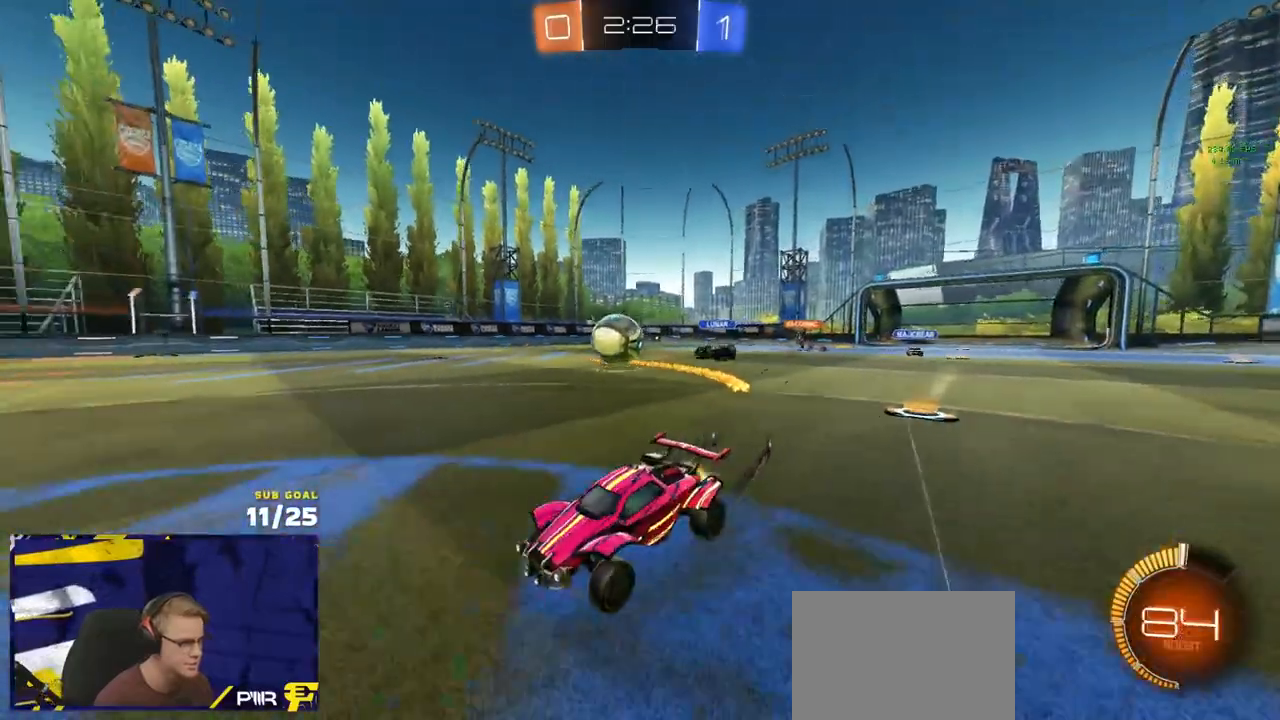
{"dt_ms": 500, "buttons": ["L2"], "left_stick": "left", "right_stick": "center", "events": [[133, "R1", "up"], [367, "X", "down"], [450, "L2", "down"], [450, "X", "up"], [467, "R2", "up"], [500, "left_stick", "left"]]}
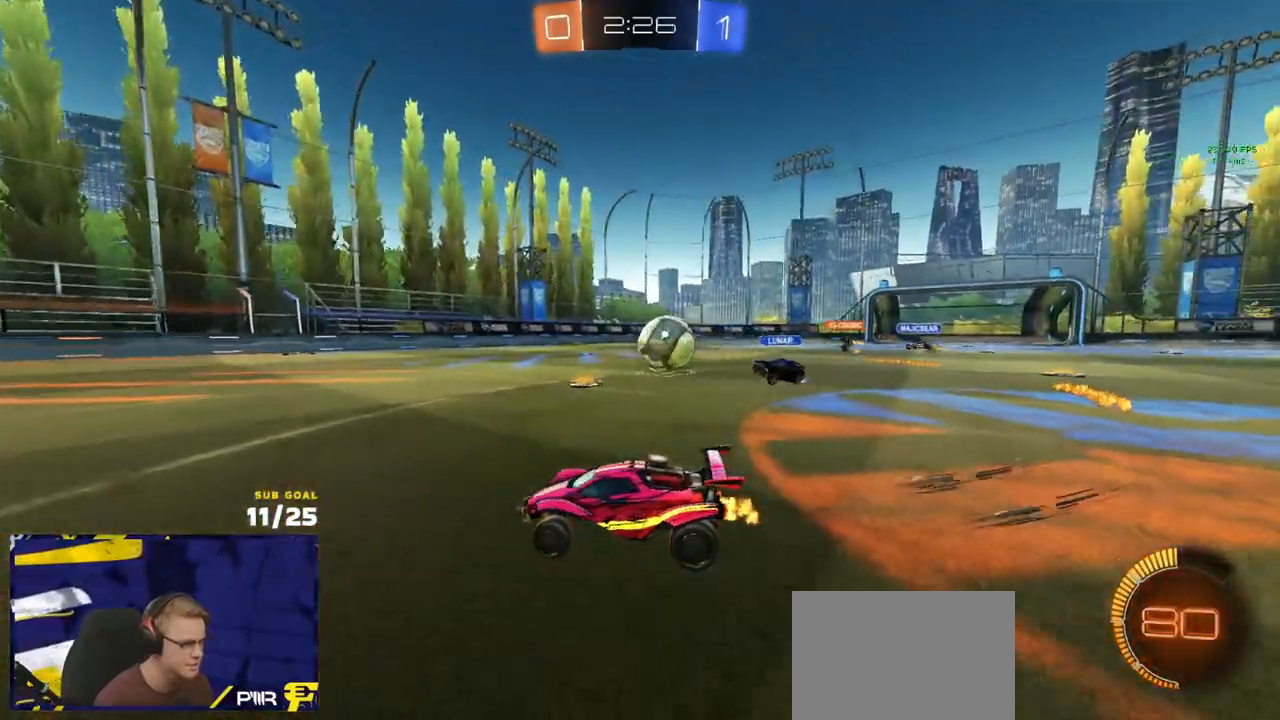
{"dt_ms": 500, "buttons": ["R2"], "left_stick": "left", "right_stick": "center", "events": [[50, "L2", "up"], [83, "R2", "down"]]}
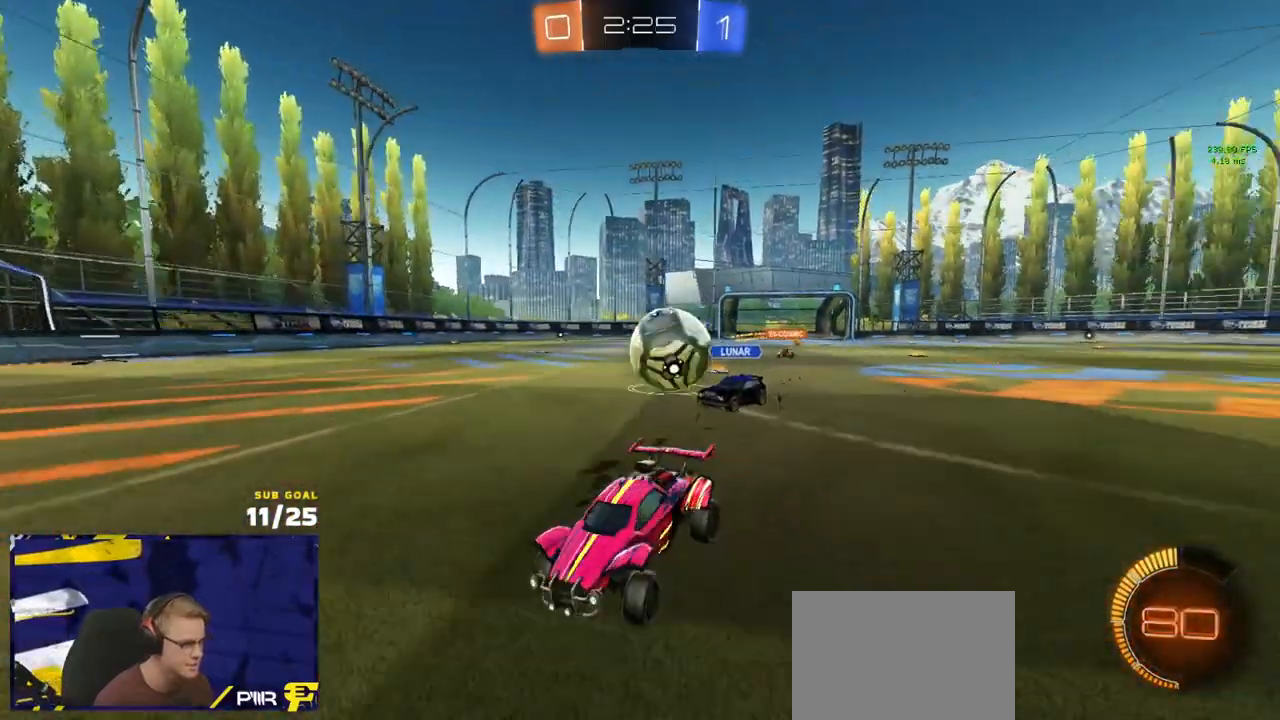
{"dt_ms": 500, "buttons": ["R2"], "left_stick": "right", "right_stick": "center", "events": [[150, "L2", "down"], [150, "R2", "up"], [183, "left_stick", "right"], [300, "L2", "up"], [300, "R2", "down"]]}
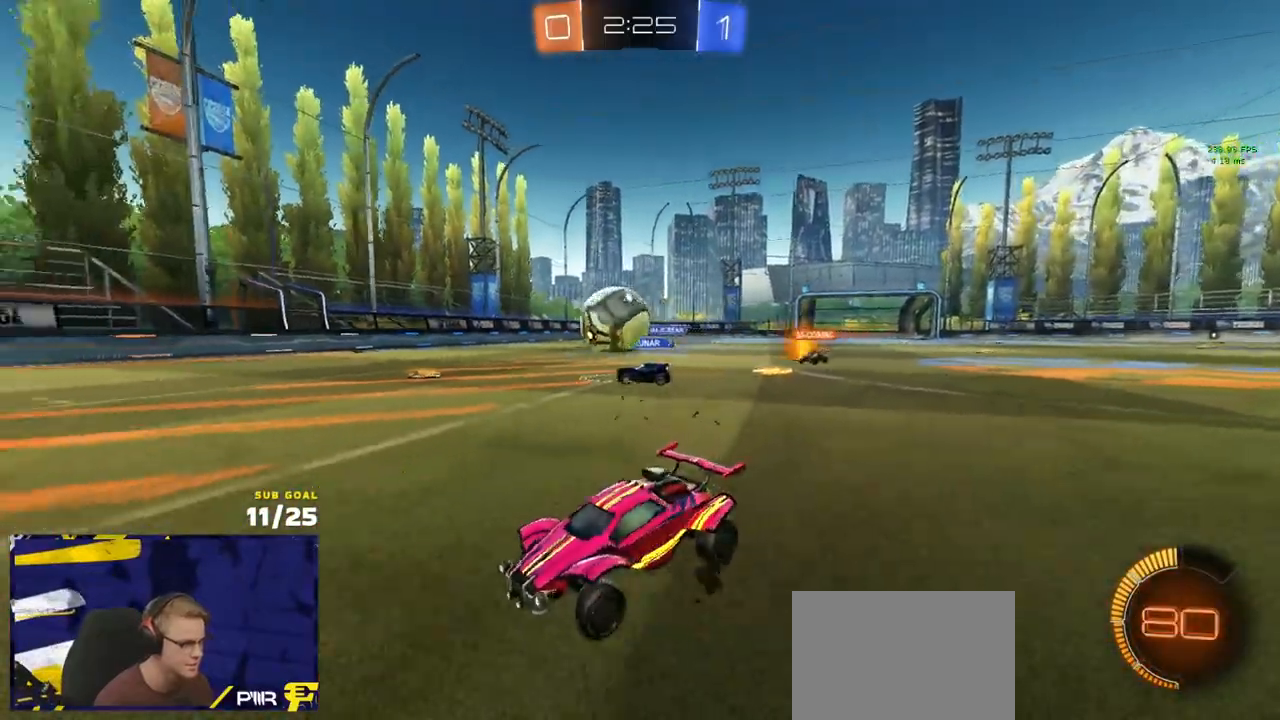
{"dt_ms": 500, "buttons": ["R2"], "left_stick": "center", "right_stick": "center", "events": [[267, "left_stick", "left"], [467, "left_stick", "center"]]}
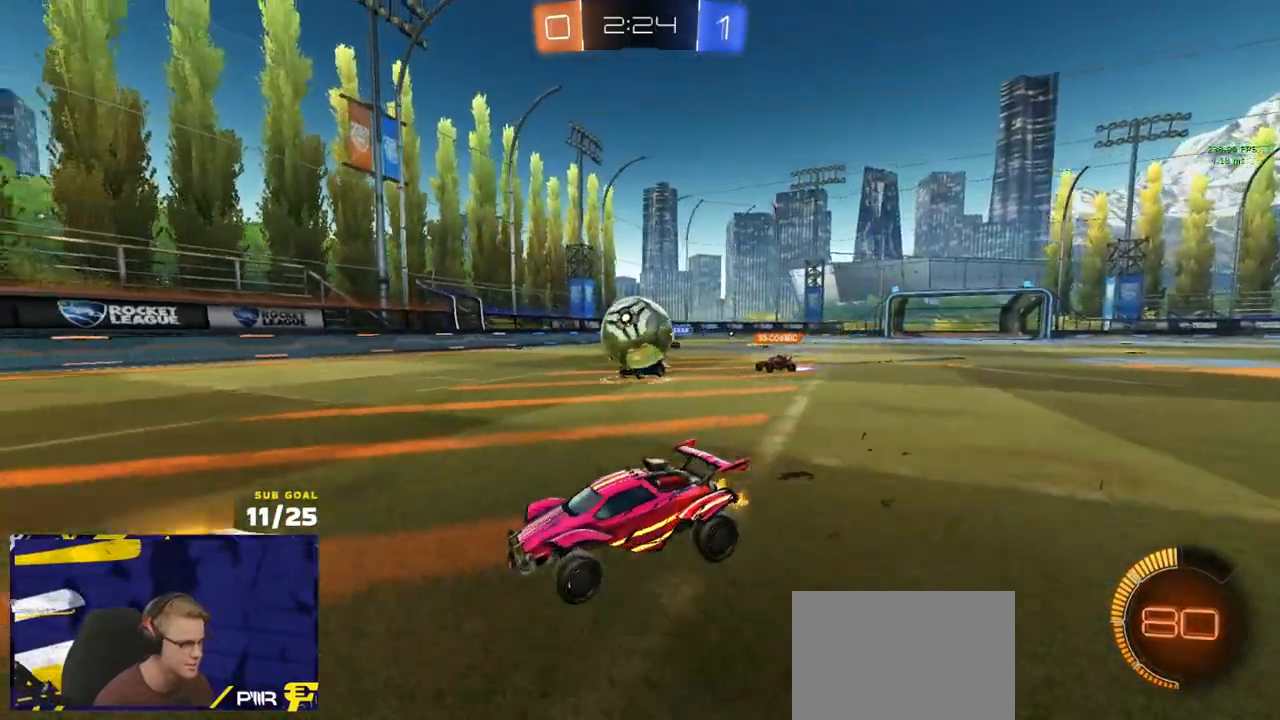
{"dt_ms": 500, "buttons": ["R1", "R2"], "left_stick": "right", "right_stick": "center", "events": [[67, "left_stick", "left"], [283, "R1", "down"], [300, "left_stick", "center"], [467, "left_stick", "right"]]}
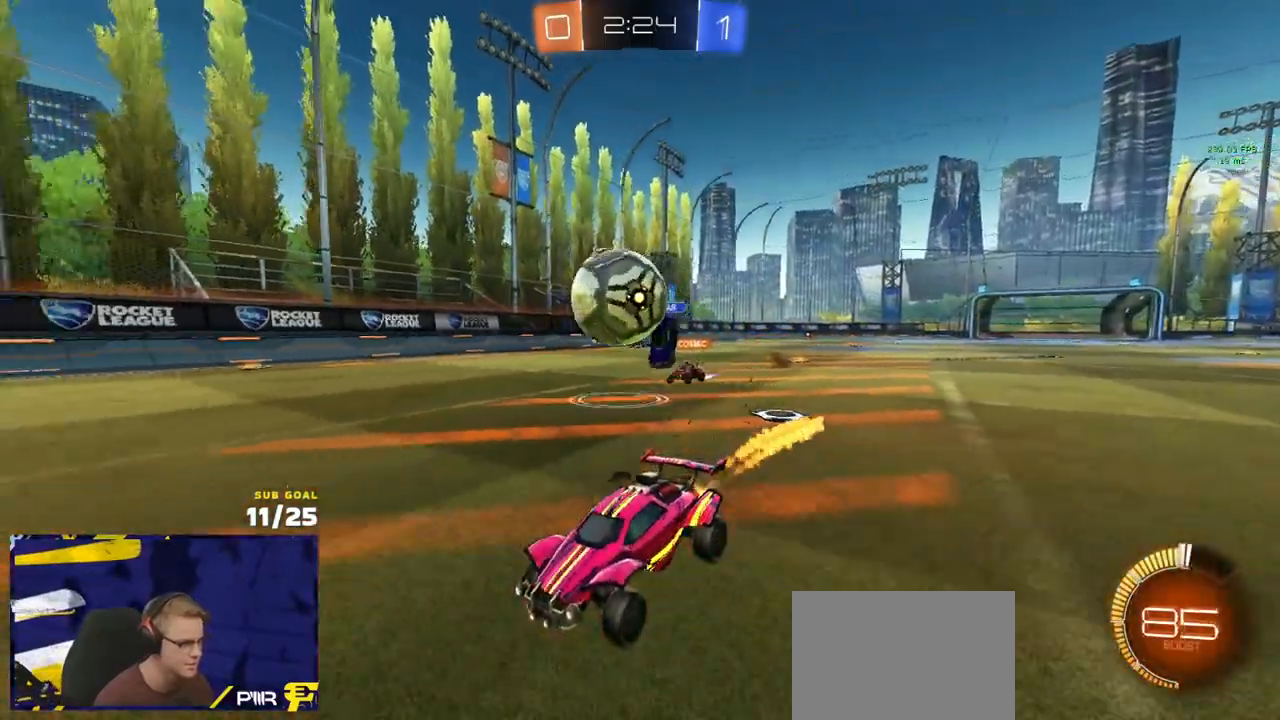
{"dt_ms": 500, "buttons": ["A", "L2"], "left_stick": "center", "right_stick": "center", "events": [[183, "R1", "up"], [383, "R2", "up"], [450, "L2", "down"], [483, "A", "down"], [500, "left_stick", "center"]]}
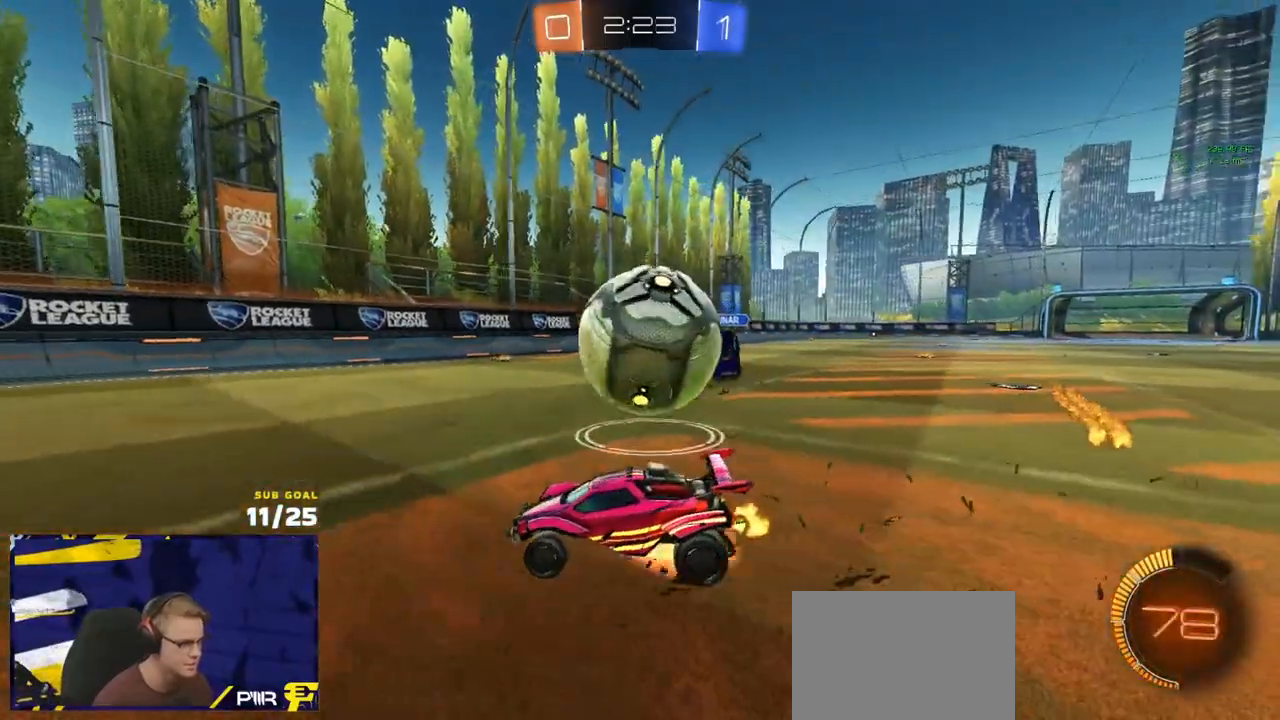
{"dt_ms": 500, "buttons": [], "left_stick": "center", "right_stick": "center", "events": [[17, "left_stick", "left"], [67, "A", "up"], [150, "left_stick", "up"], [183, "L2", "up"], [300, "left_stick", "right"], [350, "left_stick", "center"]]}
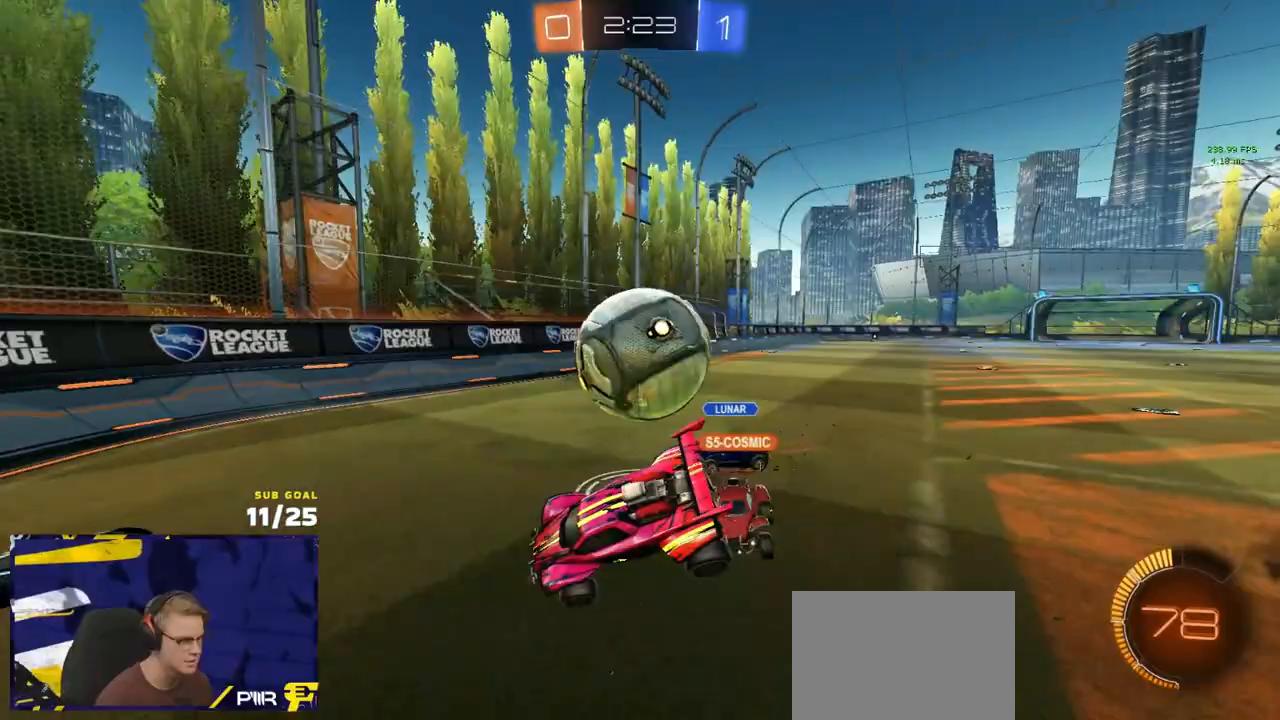
{"dt_ms": 500, "buttons": ["R2", "L3"], "left_stick": "down-left", "right_stick": "center", "events": [[117, "left_stick", "right"], [200, "left_stick", "down-right"], [333, "left_stick", "down"], [450, "L3", "down"], [450, "left_stick", "down-left"], [467, "R2", "down"]]}
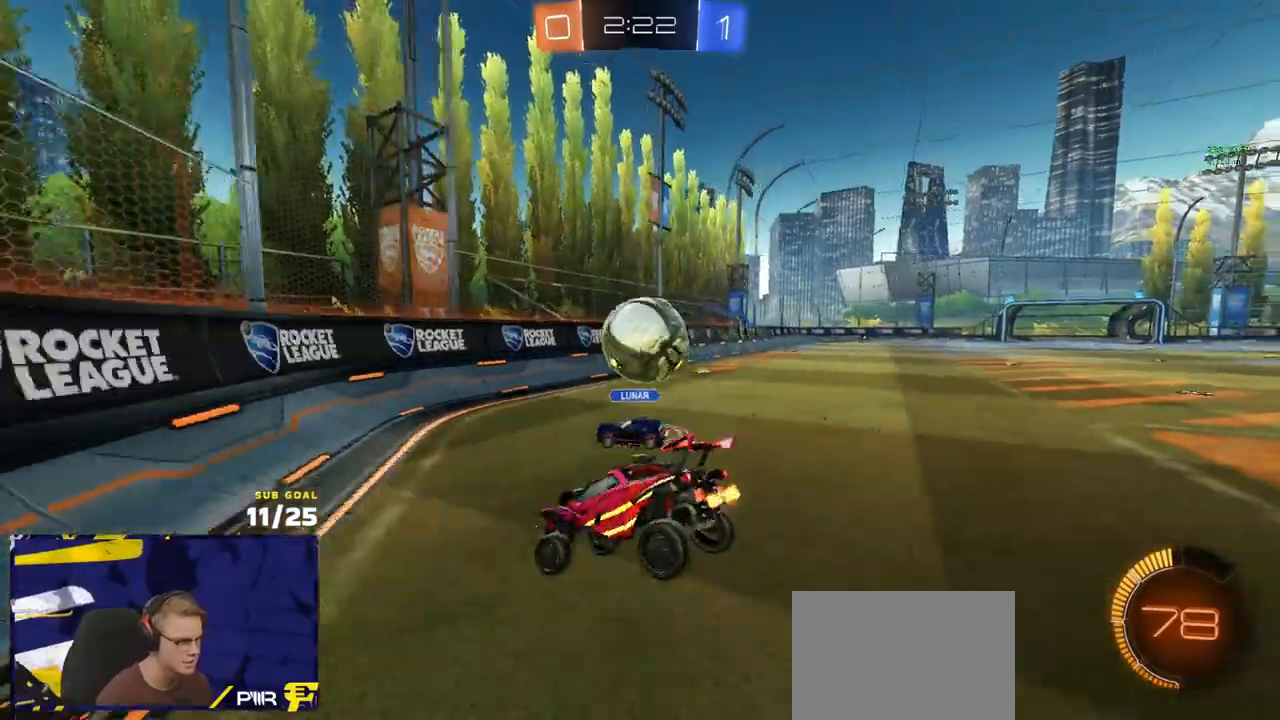
{"dt_ms": 500, "buttons": ["R1", "R2"], "left_stick": "right", "right_stick": "center", "events": [[83, "L3", "up"], [83, "left_stick", "left"], [183, "left_stick", "up-left"], [233, "R1", "down"], [250, "A", "down"], [317, "A", "up"], [333, "R1", "up"], [383, "R1", "down"], [450, "left_stick", "right"]]}
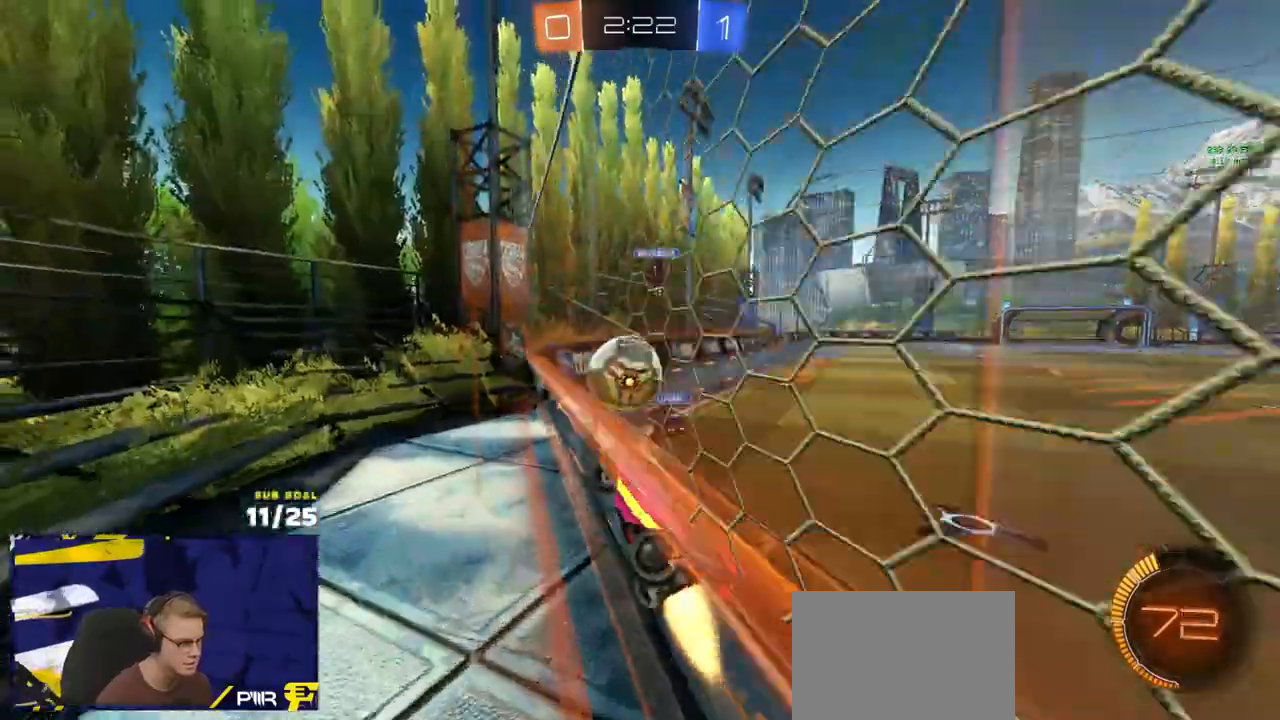
{"dt_ms": 1000, "buttons": ["R1"], "left_stick": "down-right", "right_stick": "center"}
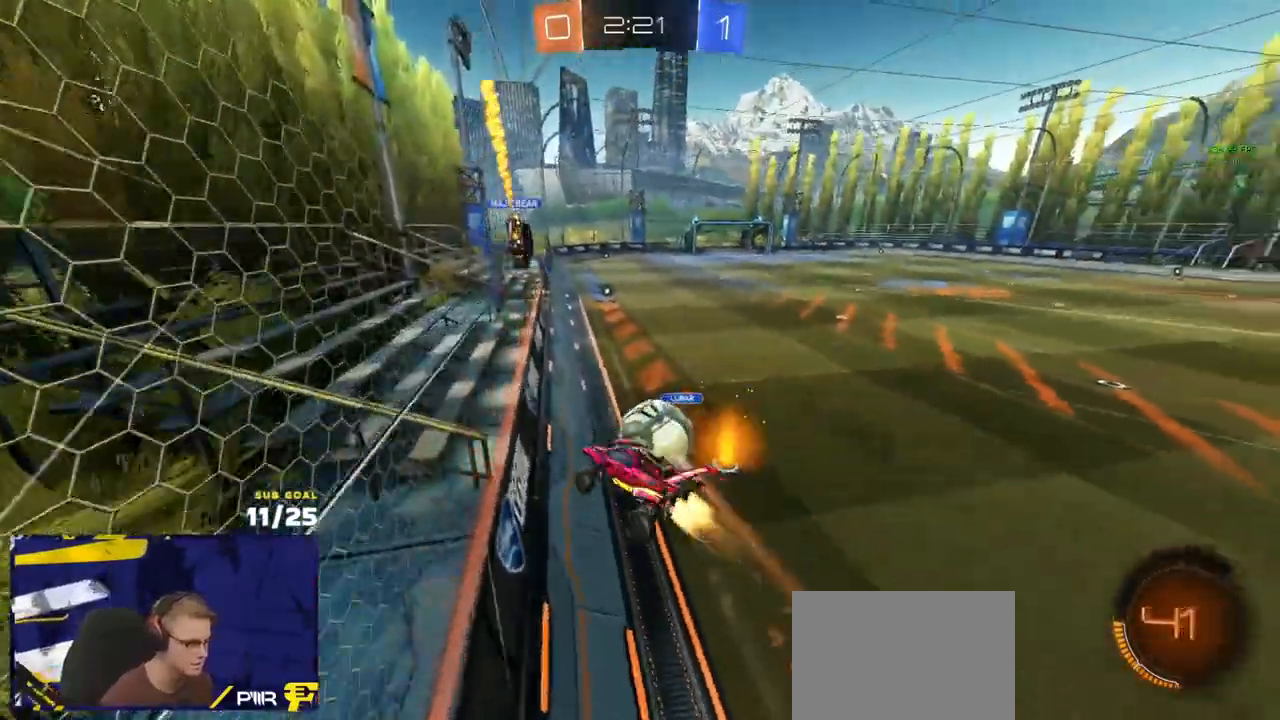
{"dt_ms": 500, "buttons": [], "left_stick": "right", "right_stick": "center"}
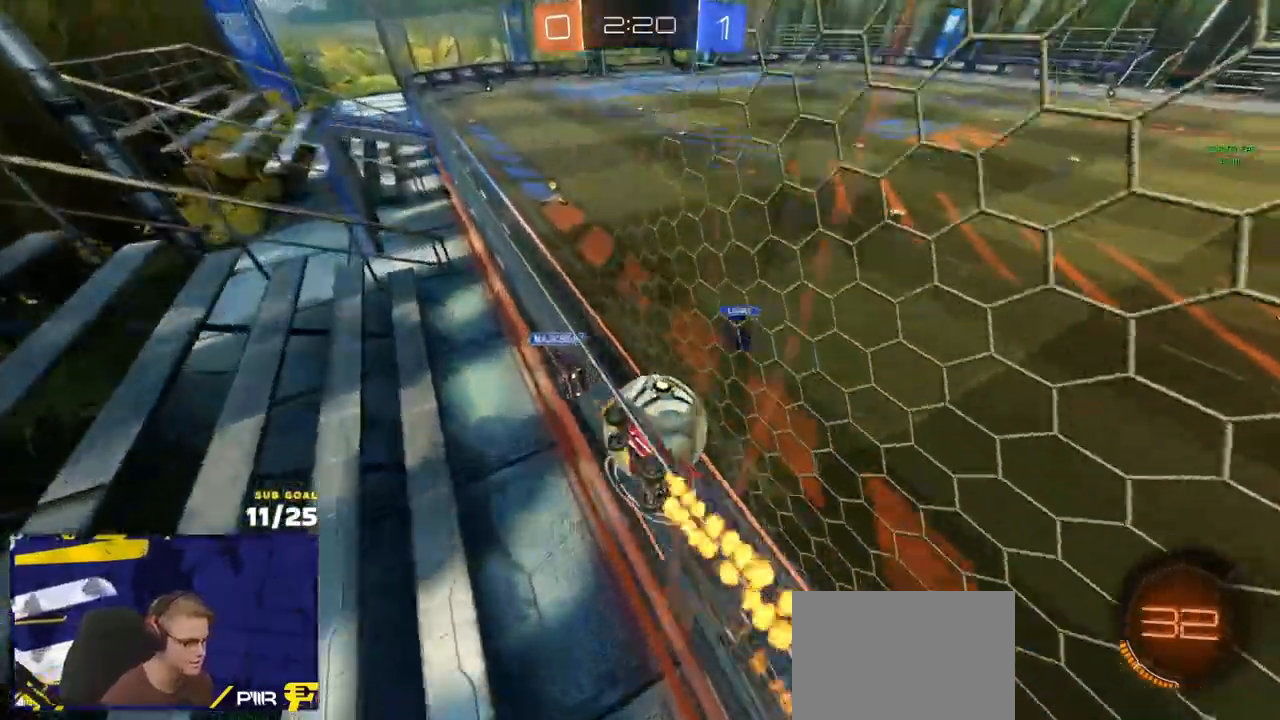
{"dt_ms": 500, "buttons": ["R1", "R2"], "left_stick": "center", "right_stick": "center", "events": [[117, "R2", "down"], [167, "L2", "down"], [167, "X", "down"], [200, "R2", "up"], [233, "X", "up"], [333, "R2", "down"], [350, "L2", "up"], [383, "R1", "down"], [450, "left_stick", "center"]]}
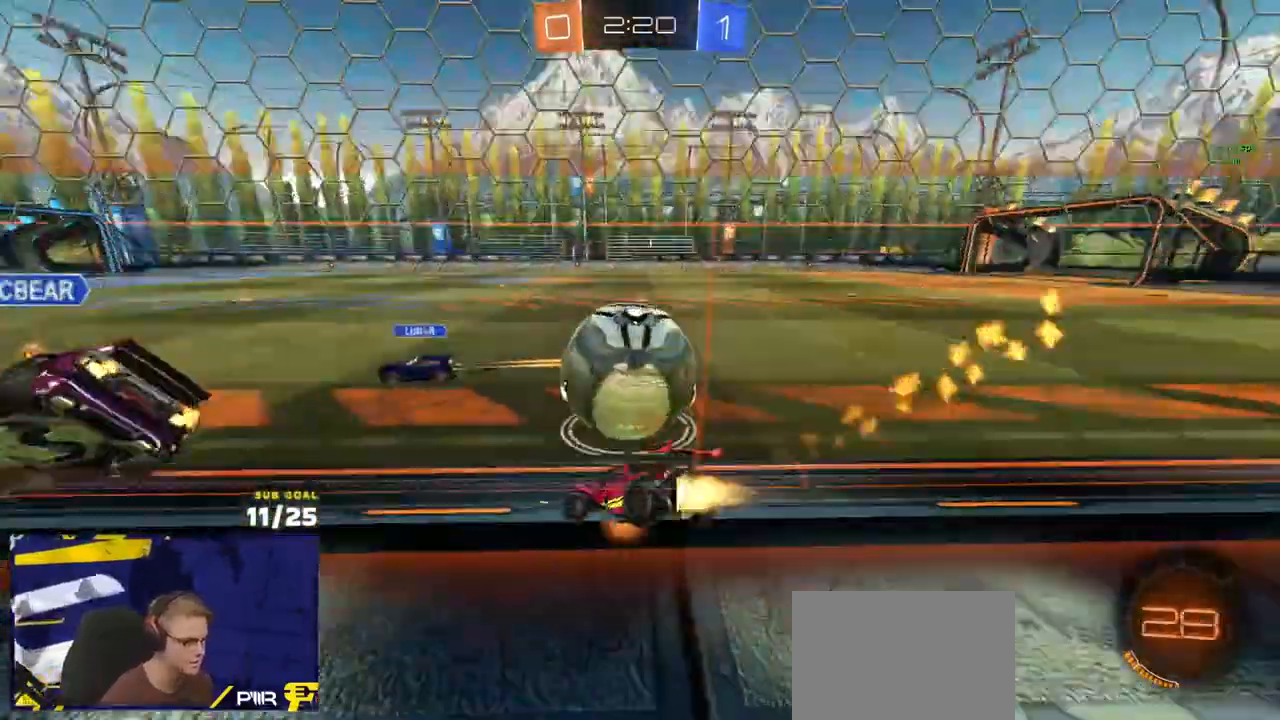
{"dt_ms": 500, "buttons": ["R1", "R2"], "left_stick": "left", "right_stick": "center", "events": [[17, "R2", "up"], [50, "R1", "up"], [50, "left_stick", "left"], [100, "L2", "down"], [167, "R2", "down"], [200, "L2", "up"], [350, "left_stick", "right"], [417, "left_stick", "center"], [433, "R1", "down"], [500, "left_stick", "left"]]}
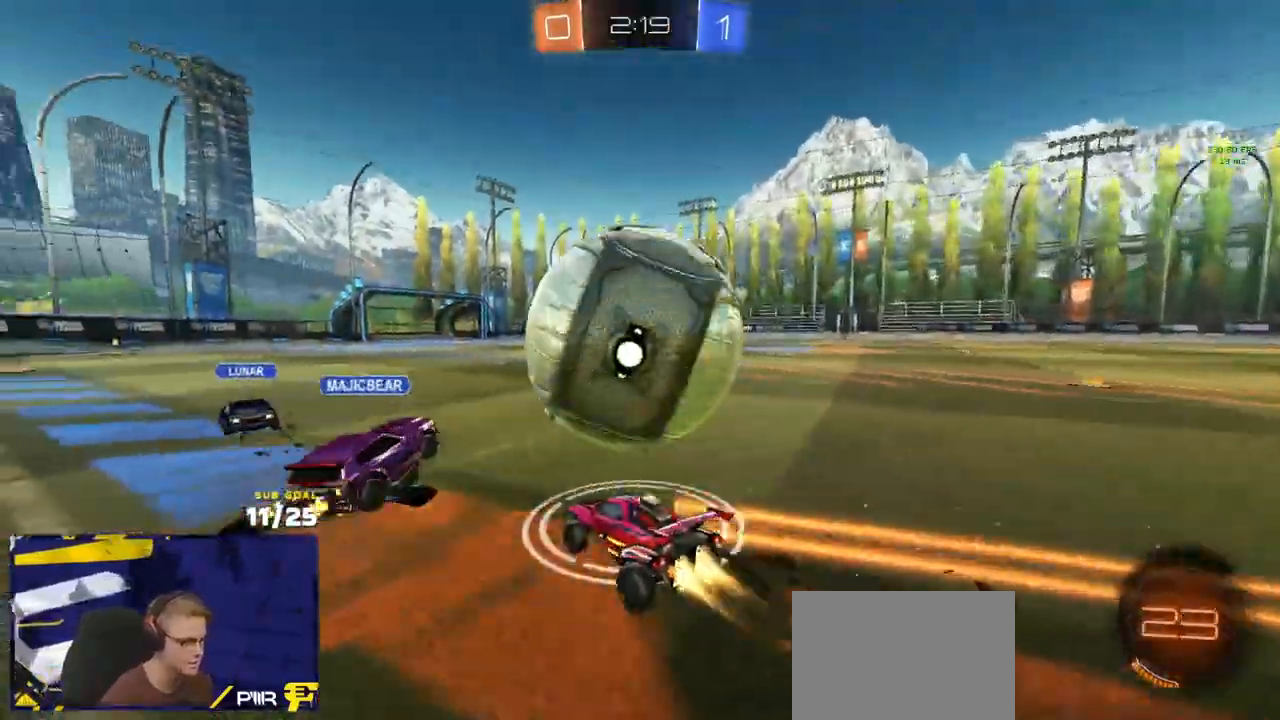
{"dt_ms": 500, "buttons": [], "left_stick": "center", "right_stick": "center", "events": [[100, "R1", "up"], [100, "R2", "up"], [133, "A", "down"], [150, "left_stick", "down-right"], [267, "left_stick", "right"], [283, "A", "up"], [450, "left_stick", "up"], [500, "left_stick", "center"]]}
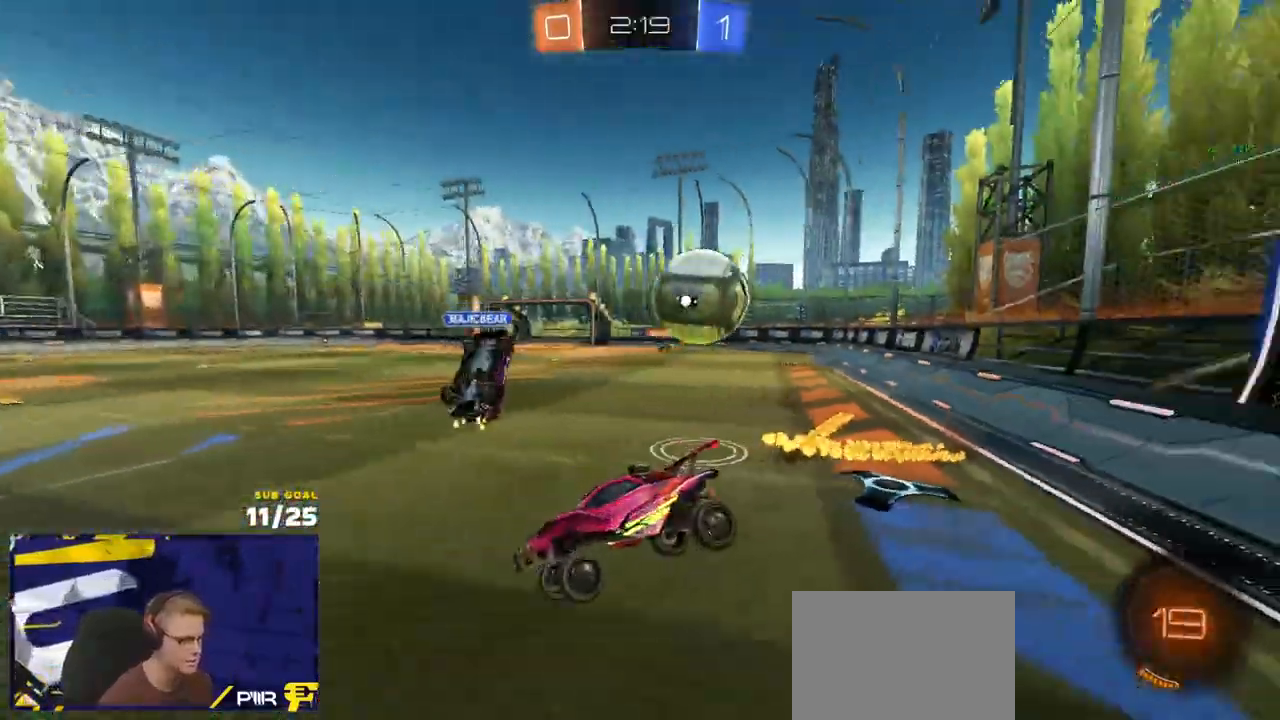
{"dt_ms": 500, "buttons": ["L1", "R2"], "left_stick": "down-left", "right_stick": "center", "events": [[17, "R2", "down"], [83, "R2", "up"], [333, "left_stick", "down-left"], [417, "R2", "down"], [450, "L1", "down"]]}
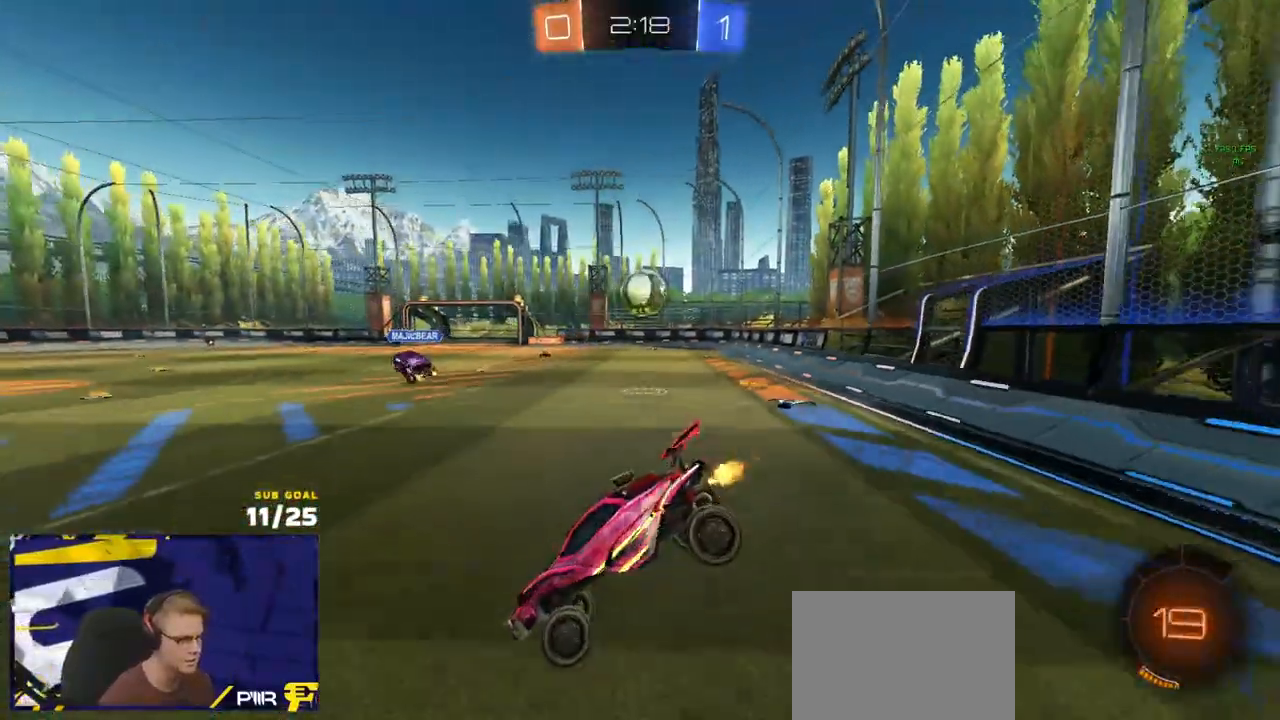
{"dt_ms": 500, "buttons": ["L2"], "left_stick": "down-left", "right_stick": "center", "events": [[200, "left_stick", "down-right"], [283, "left_stick", "up-right"], [350, "A", "down"], [383, "R2", "up"], [400, "A", "up"], [400, "L1", "up"], [417, "left_stick", "down-left"], [483, "L2", "down"]]}
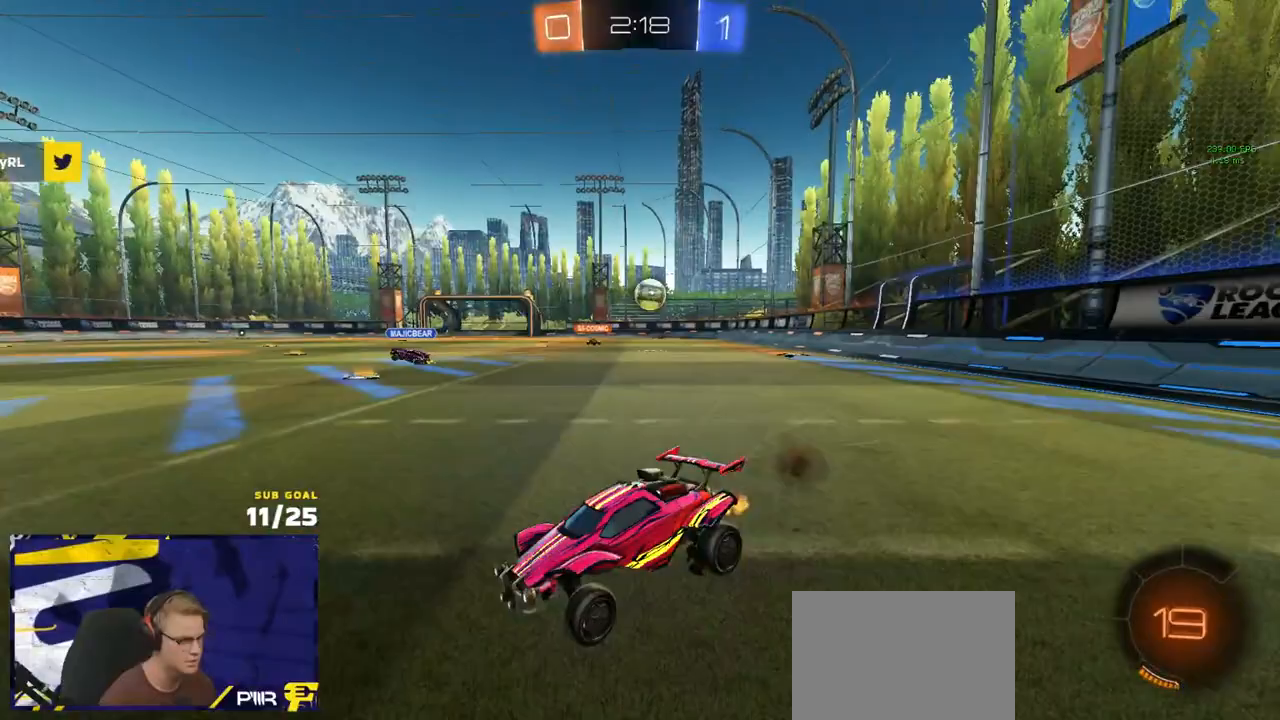
{"dt_ms": 500, "buttons": ["R2"], "left_stick": "right", "right_stick": "center", "events": [[67, "L2", "up"], [150, "R2", "down"], [233, "left_stick", "center"], [283, "left_stick", "right"]]}